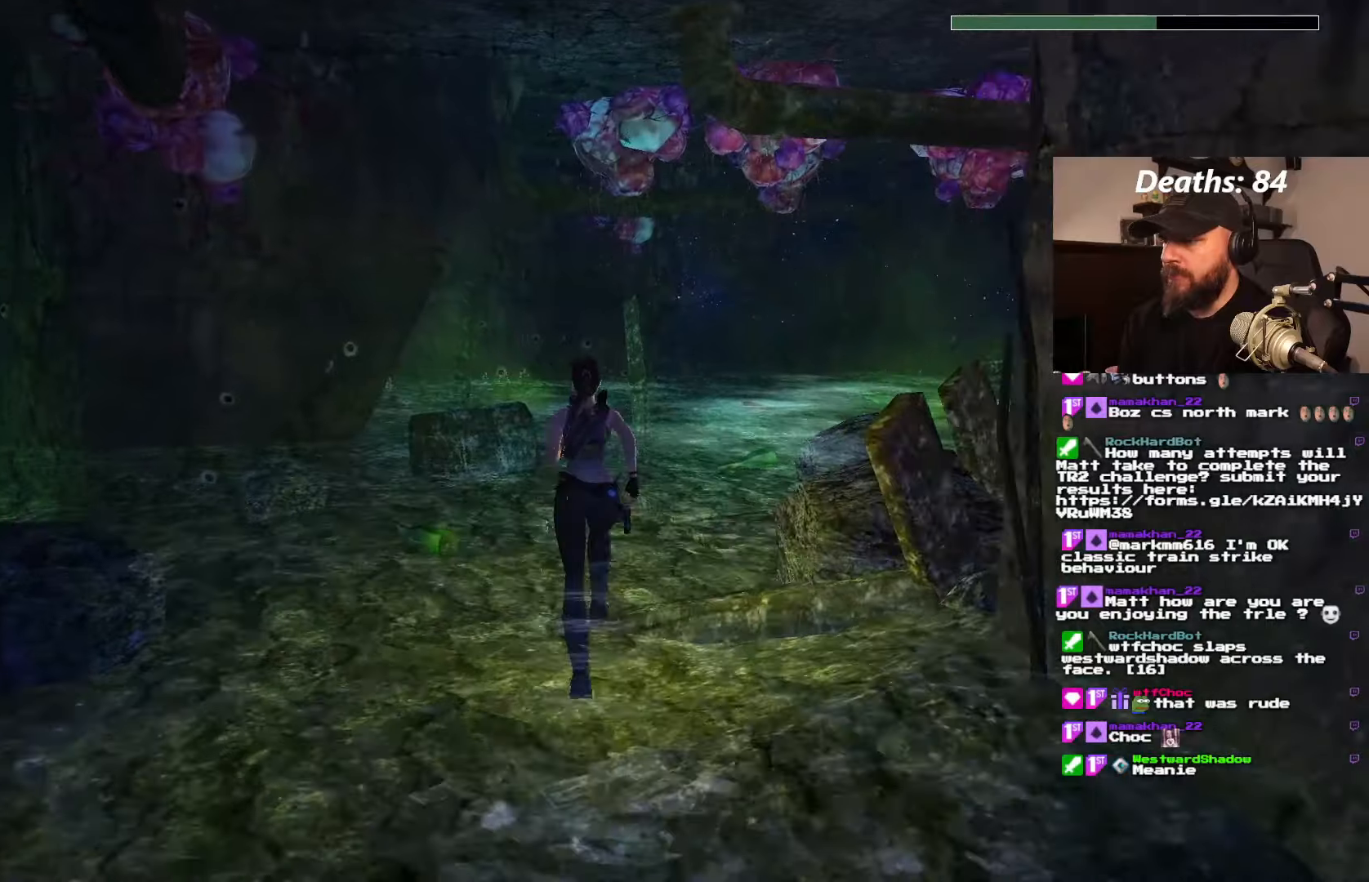
Gameplay with a controller (PlayStation layout); each line is a JSON object with the inputs held at the frame after it (dt_ms = milliseconds from this image to that frame). "events" lists button and stick changes between this image and that frame as [ms after this image, input, new state], when the widget could be followed in between. Not read: L3 R2 R3.
{"dt_ms": 500, "buttons": ["DPAD_RIGHT"], "left_stick": "center", "right_stick": "center", "events": [[466, "DPAD_UP", "up"]]}
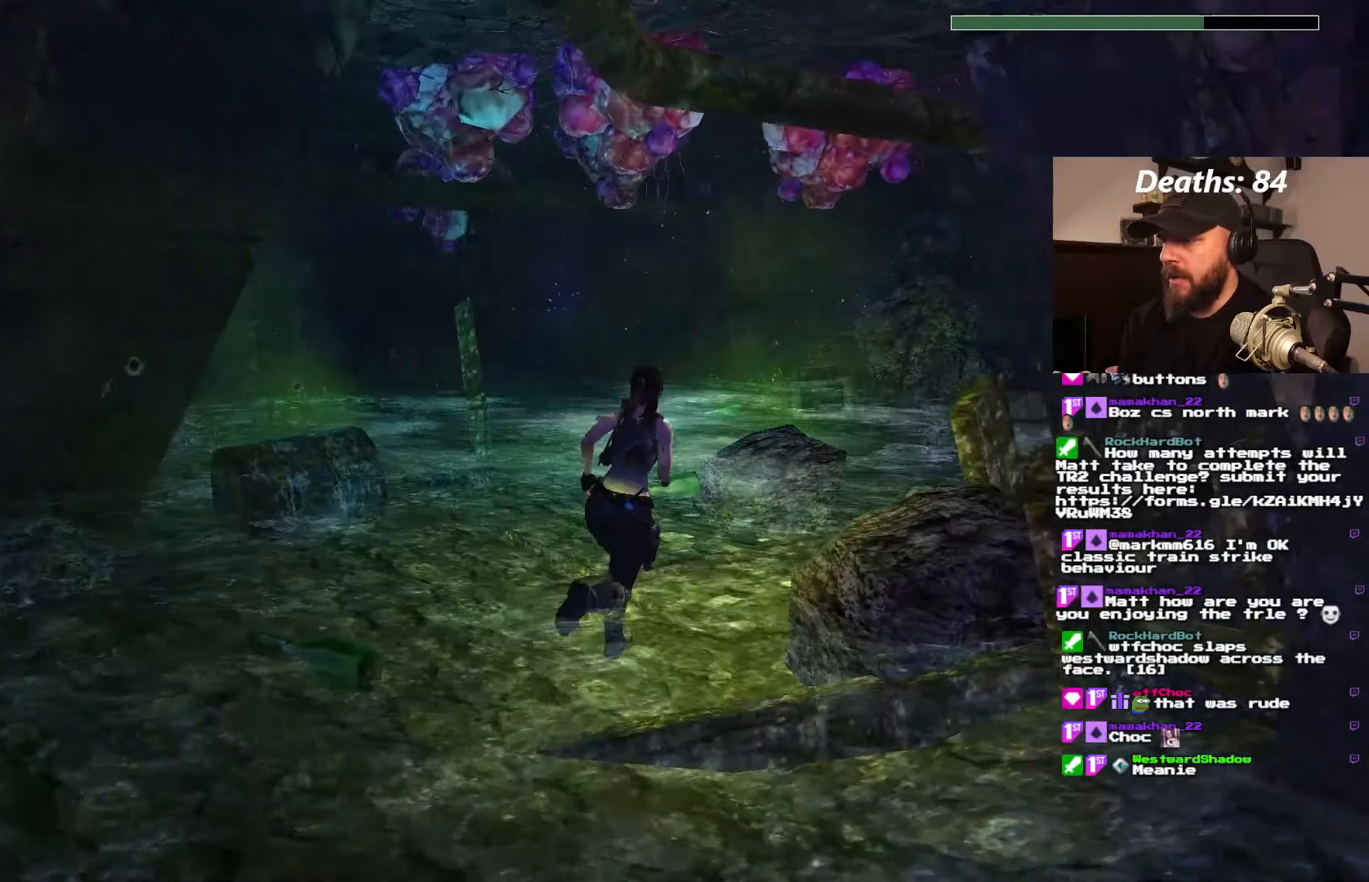
{"dt_ms": 500, "buttons": [], "left_stick": "center", "right_stick": "center", "events": [[216, "DPAD_RIGHT", "up"]]}
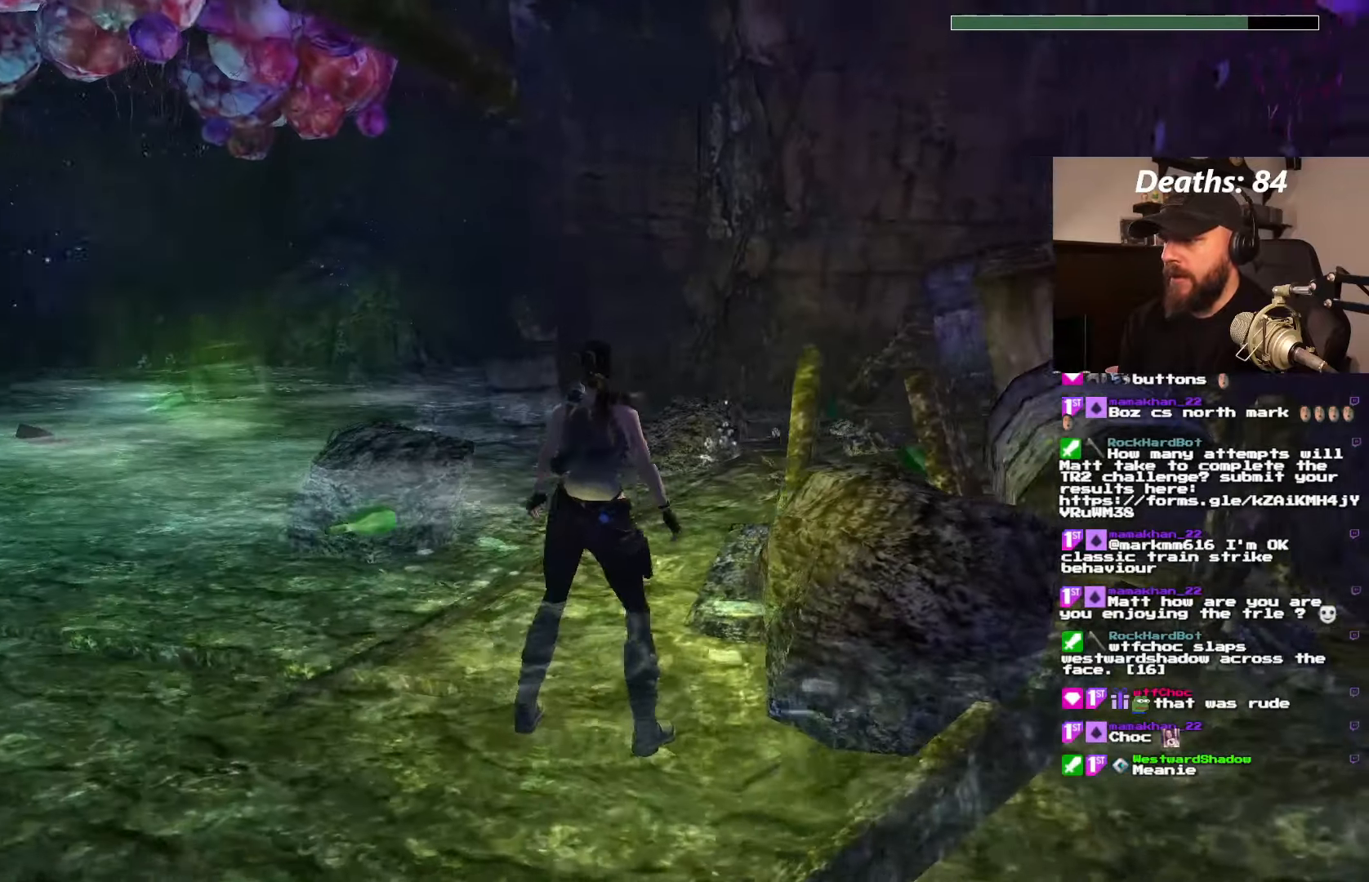
{"dt_ms": 500, "buttons": [], "left_stick": "center", "right_stick": "center", "events": []}
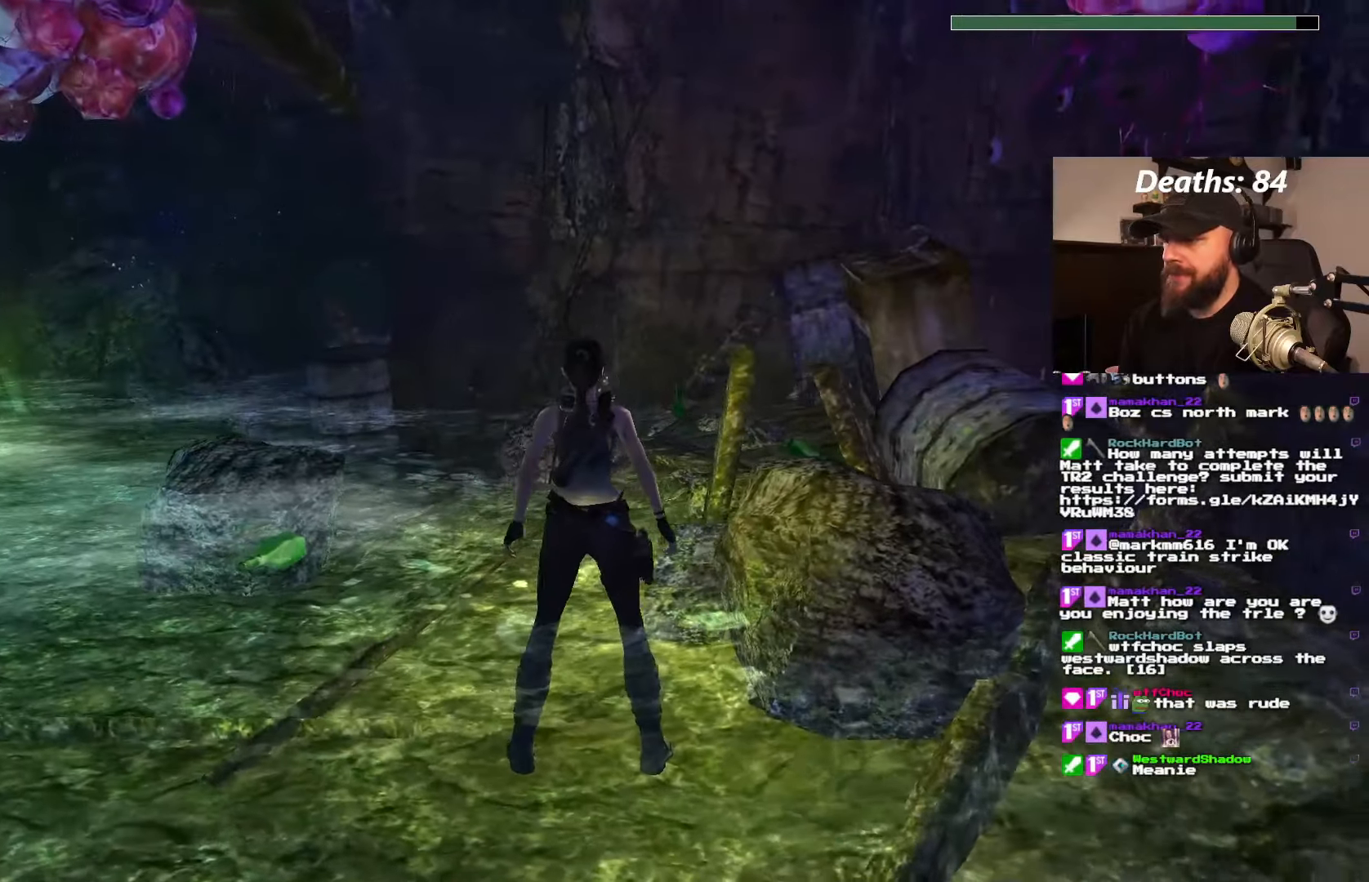
{"dt_ms": 500, "buttons": ["DPAD_LEFT"], "left_stick": "center", "right_stick": "center", "events": [[300, "DPAD_LEFT", "down"]]}
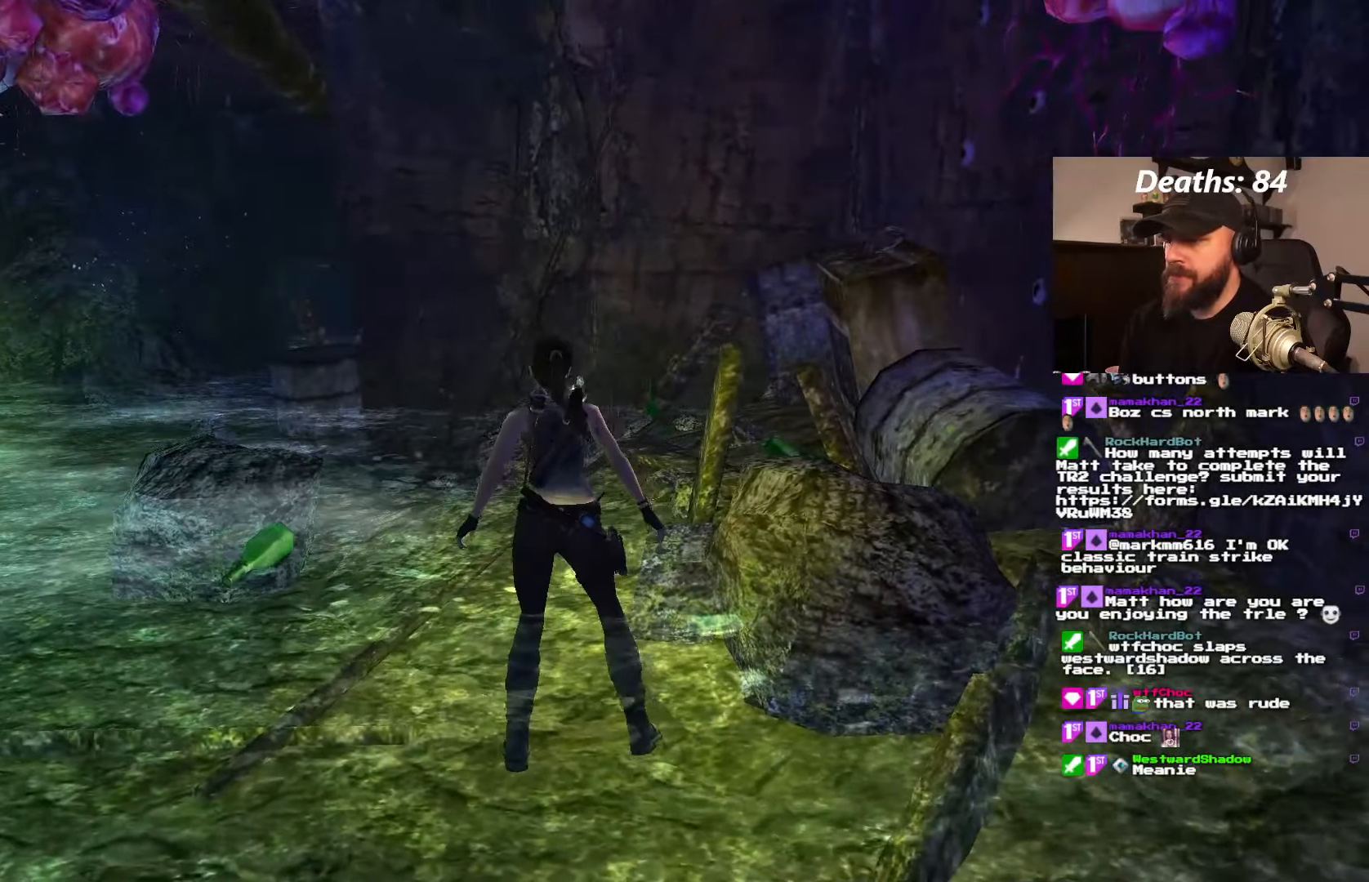
{"dt_ms": 500, "buttons": ["DPAD_LEFT"], "left_stick": "center", "right_stick": "center", "events": []}
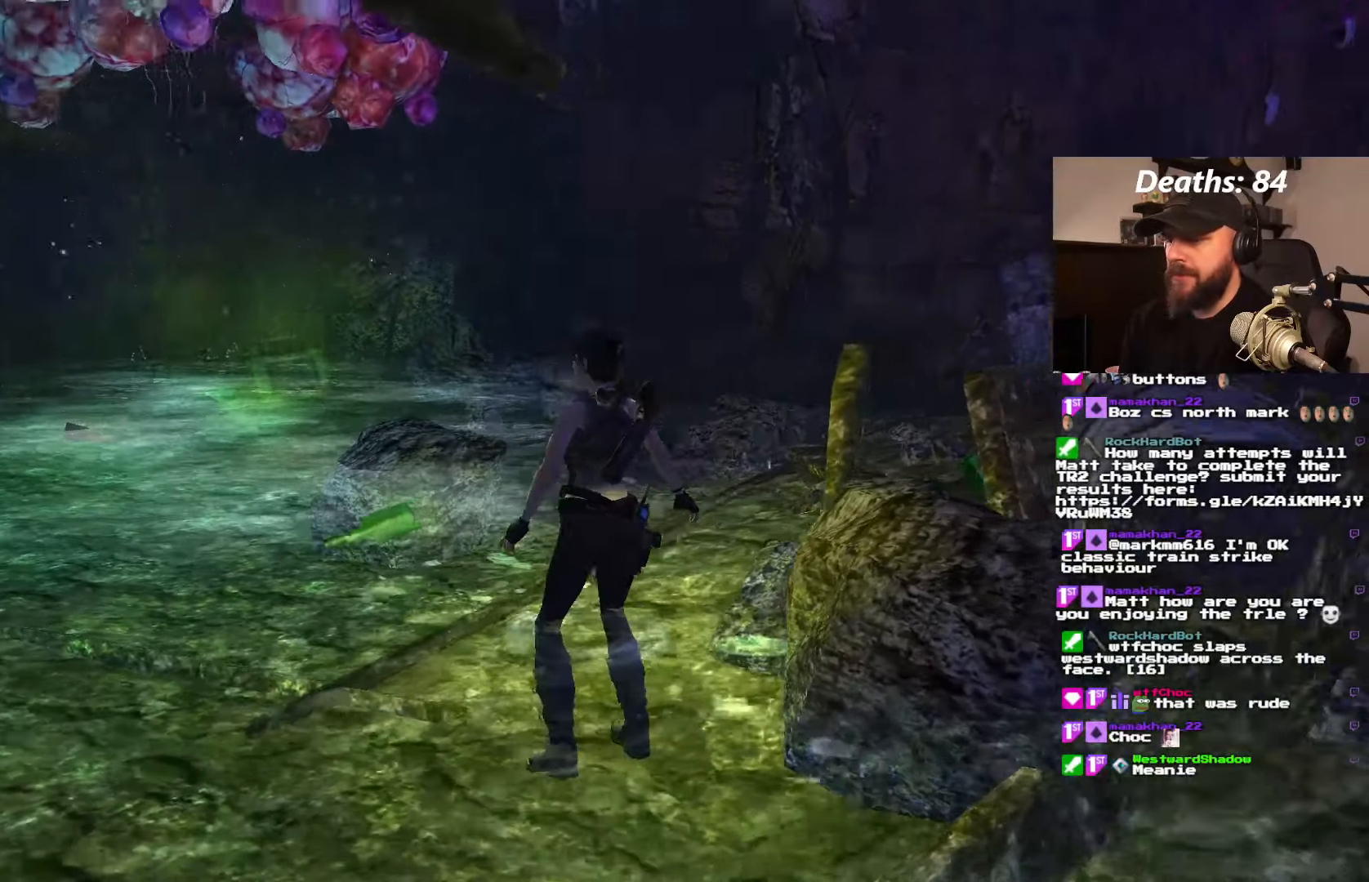
{"dt_ms": 500, "buttons": ["DPAD_UP", "DPAD_RIGHT"], "left_stick": "center", "right_stick": "center", "events": [[66, "DPAD_UP", "down"], [116, "DPAD_LEFT", "up"], [450, "DPAD_RIGHT", "down"]]}
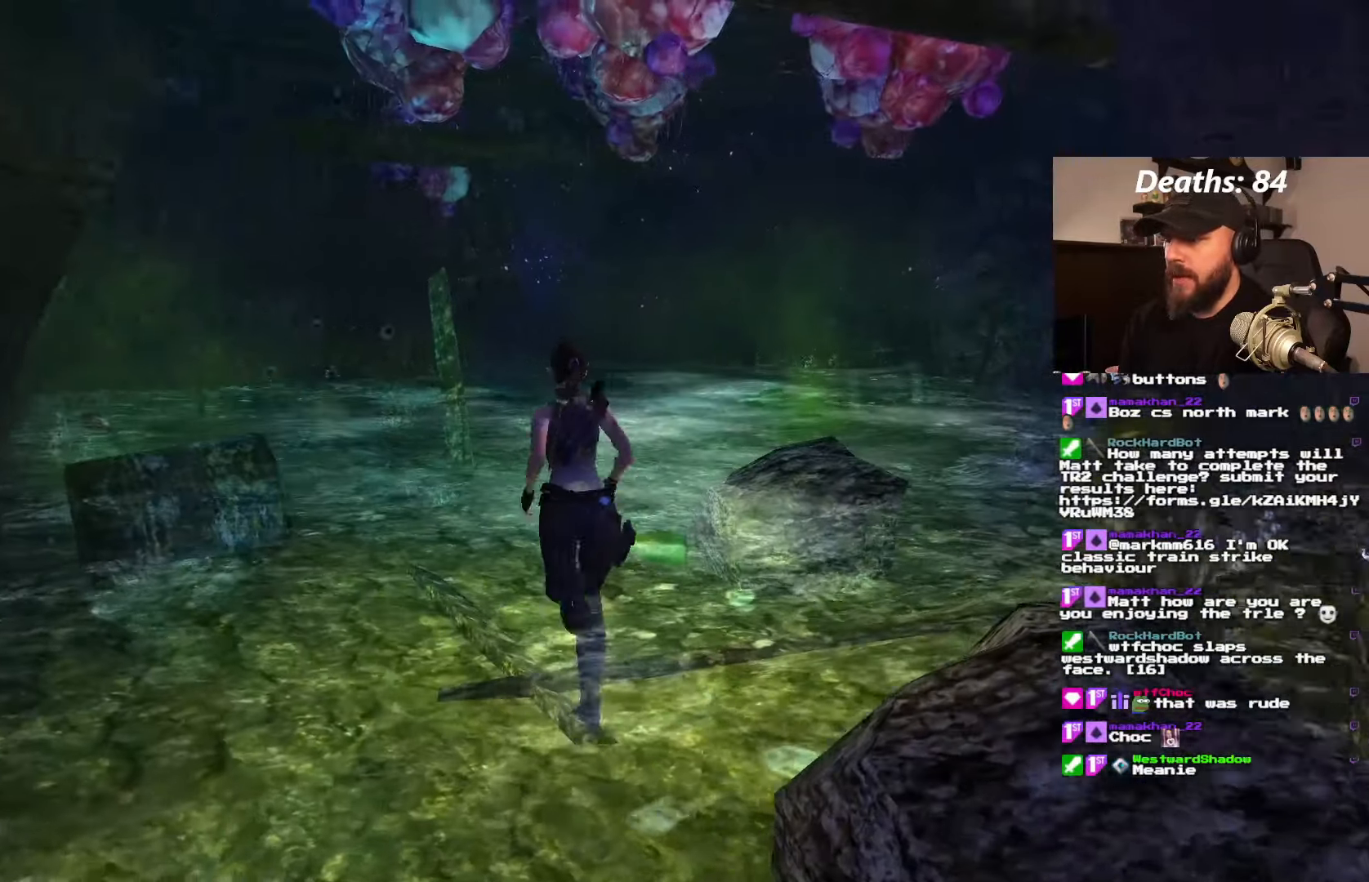
{"dt_ms": 500, "buttons": ["DPAD_UP", "DPAD_RIGHT"], "left_stick": "center", "right_stick": "center", "events": []}
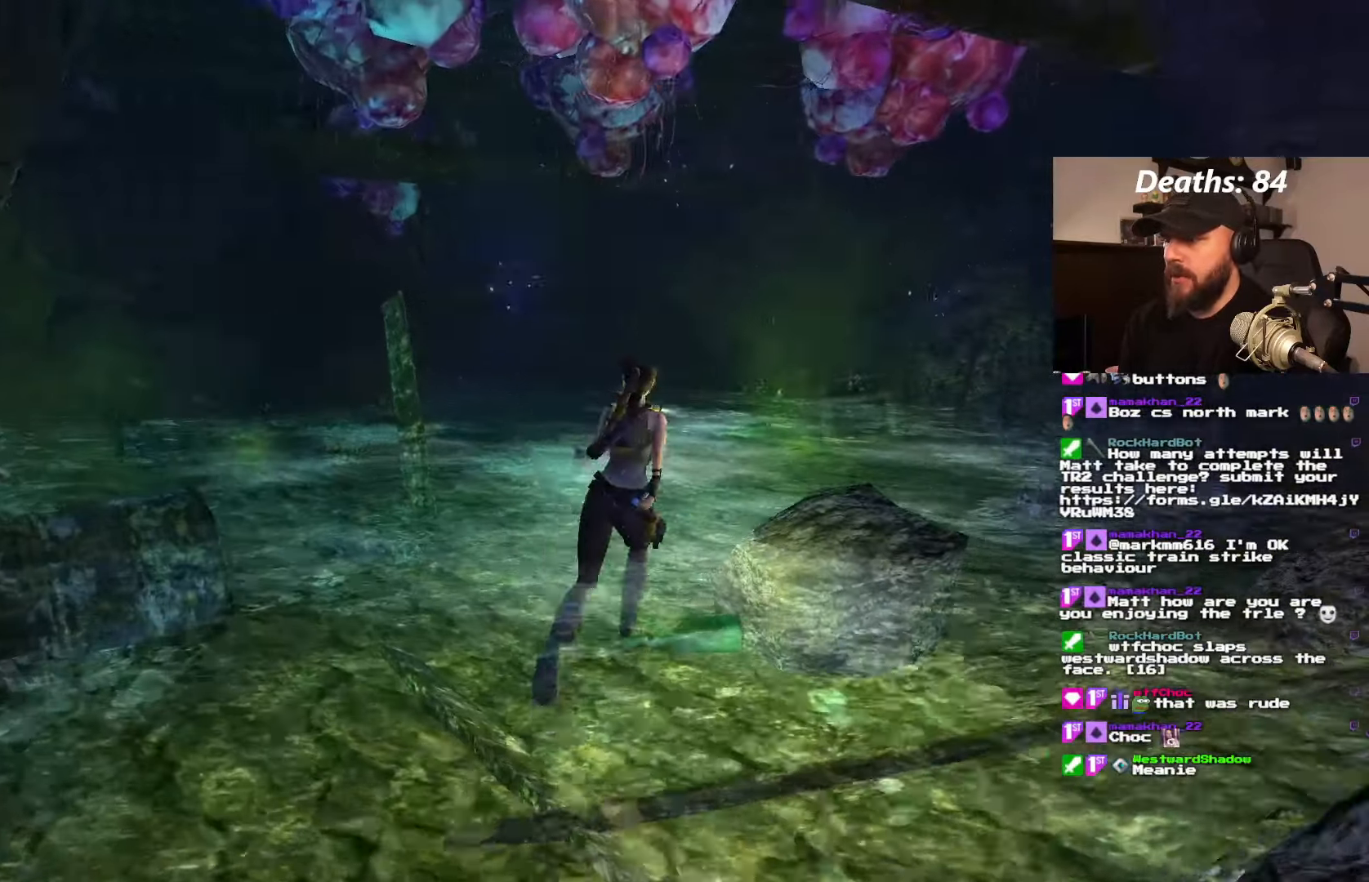
{"dt_ms": 500, "buttons": ["DPAD_UP", "DPAD_RIGHT"], "left_stick": "center", "right_stick": "center", "events": [[83, "DPAD_RIGHT", "up"], [300, "DPAD_RIGHT", "down"]]}
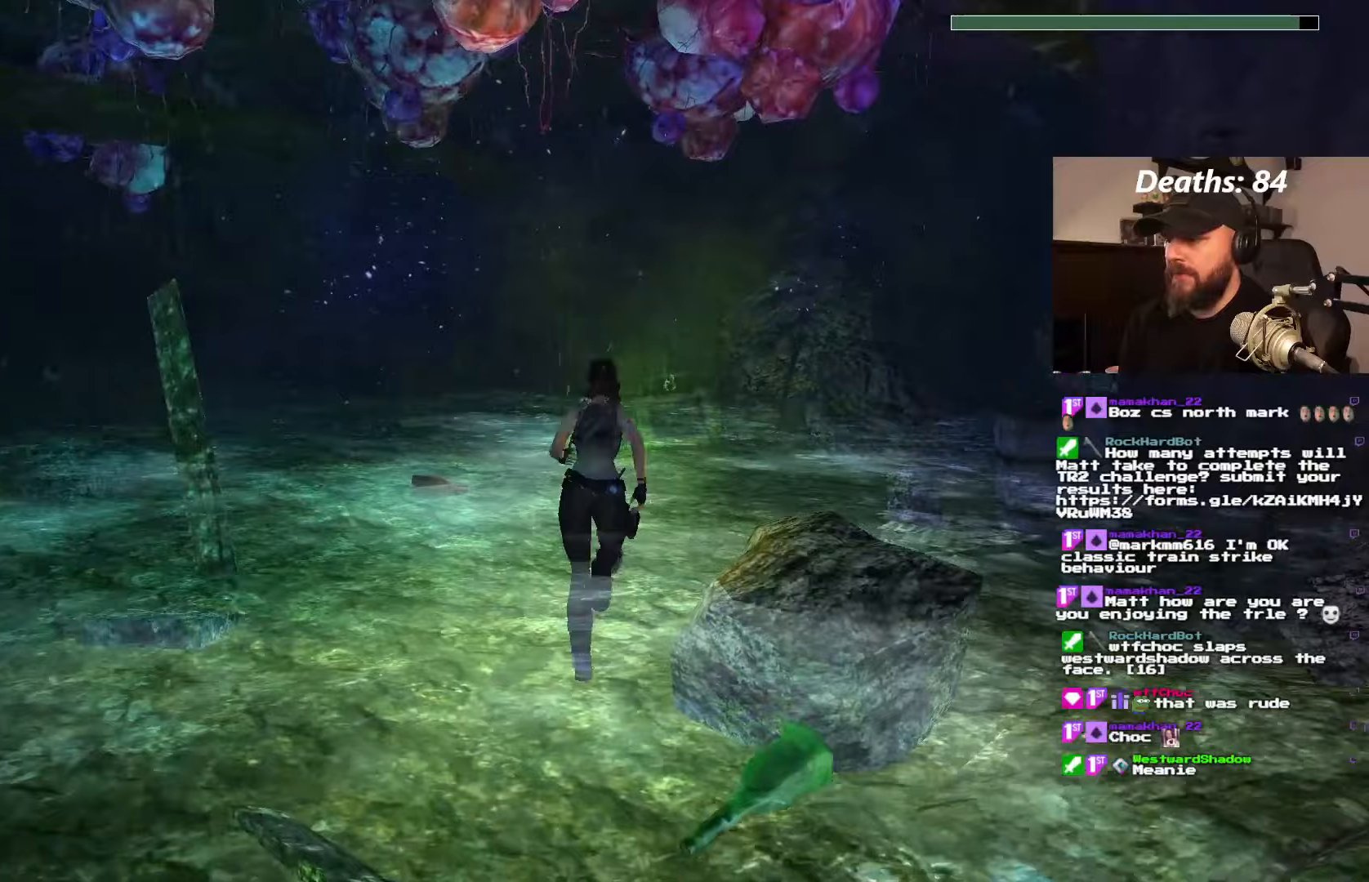
{"dt_ms": 500, "buttons": ["DPAD_UP"], "left_stick": "center", "right_stick": "center"}
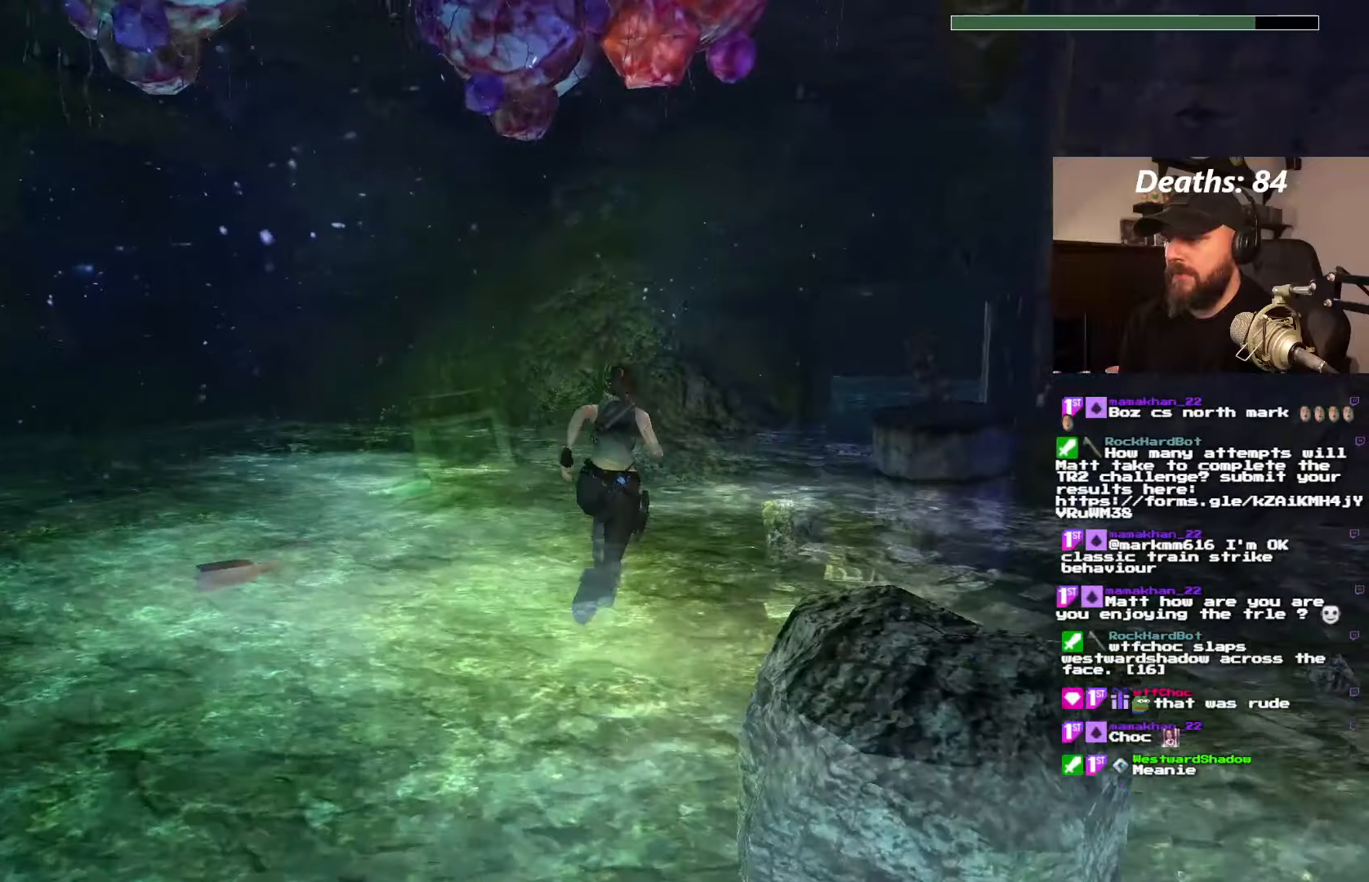
{"dt_ms": 1000, "buttons": ["DPAD_UP"], "left_stick": "center", "right_stick": "center"}
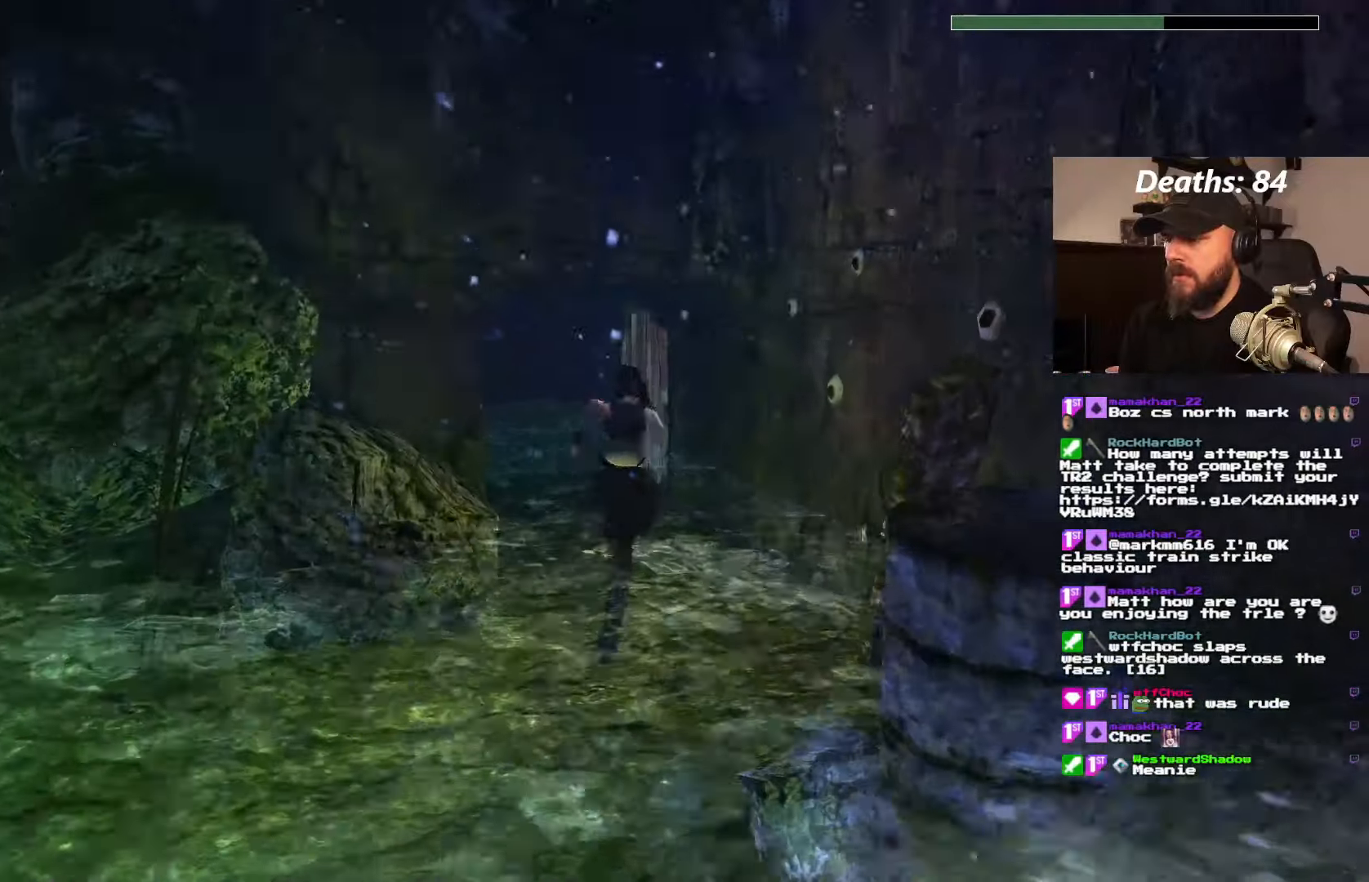
{"dt_ms": 500, "buttons": ["DPAD_LEFT"], "left_stick": "center", "right_stick": "center", "events": [[167, "DPAD_UP", "up"], [183, "DPAD_LEFT", "down"], [233, "DPAD_LEFT", "up"], [283, "DPAD_LEFT", "down"]]}
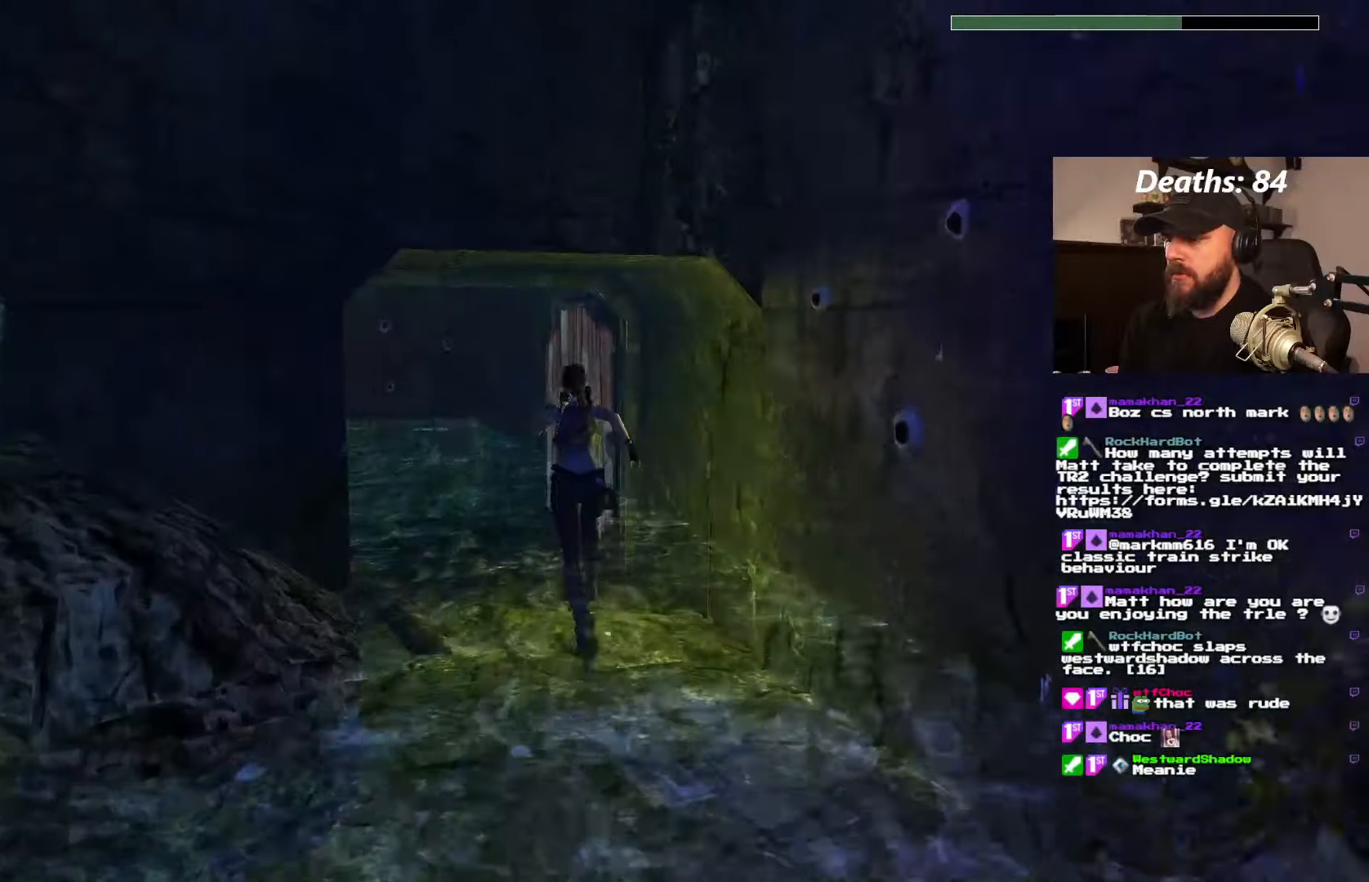
{"dt_ms": 500, "buttons": ["DPAD_UP"], "left_stick": "center", "right_stick": "center", "events": [[317, "DPAD_LEFT", "up"], [400, "DPAD_UP", "down"]]}
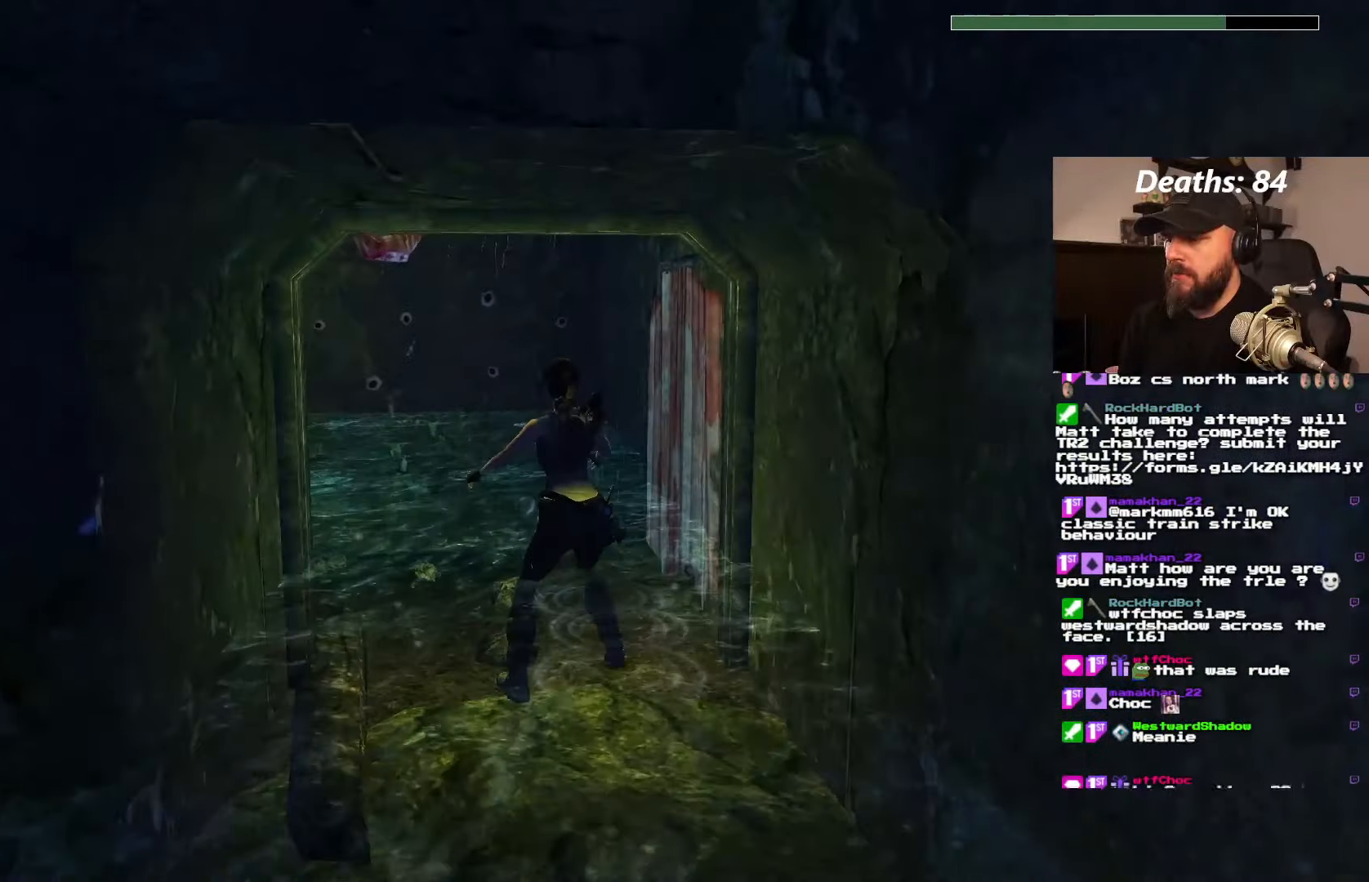
{"dt_ms": 500, "buttons": [], "left_stick": "center", "right_stick": "center", "events": [[450, "DPAD_UP", "up"]]}
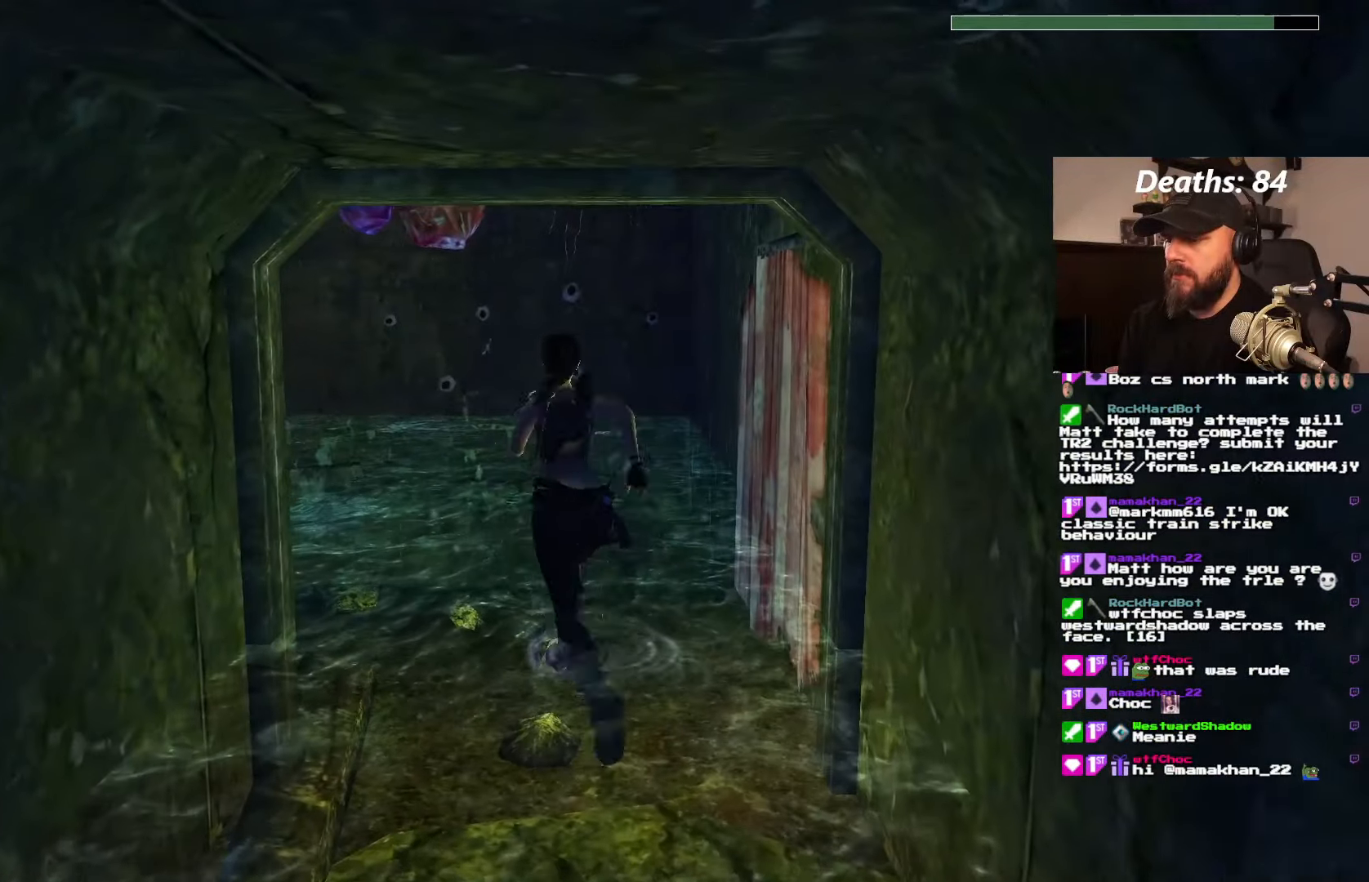
{"dt_ms": 500, "buttons": ["DPAD_LEFT"], "left_stick": "center", "right_stick": "center", "events": [[100, "DPAD_LEFT", "down"]]}
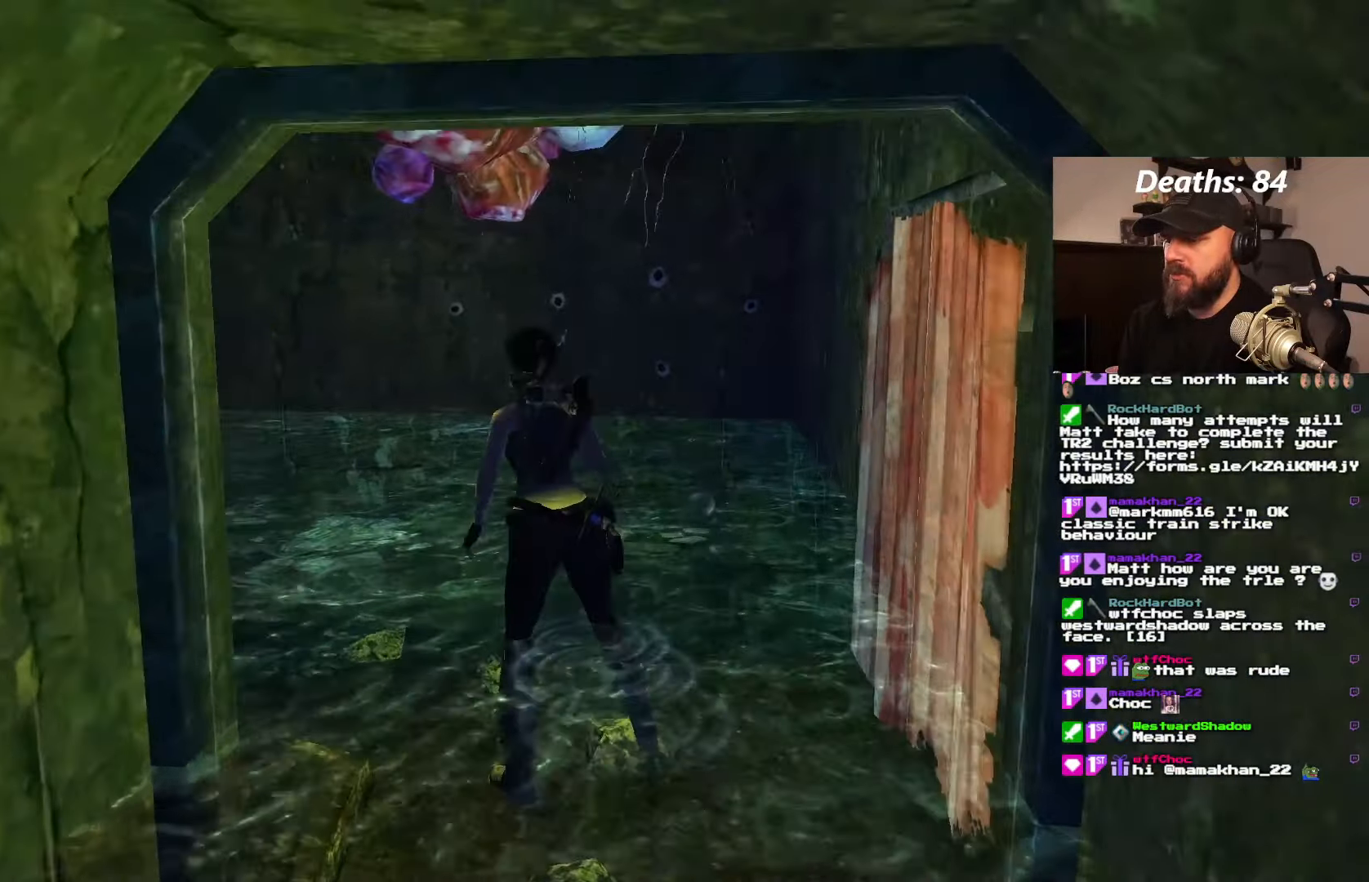
{"dt_ms": 500, "buttons": ["L1", "DPAD_UP"], "left_stick": "center", "right_stick": "center", "events": [[267, "L1", "down"], [350, "DPAD_LEFT", "up"], [450, "DPAD_UP", "down"]]}
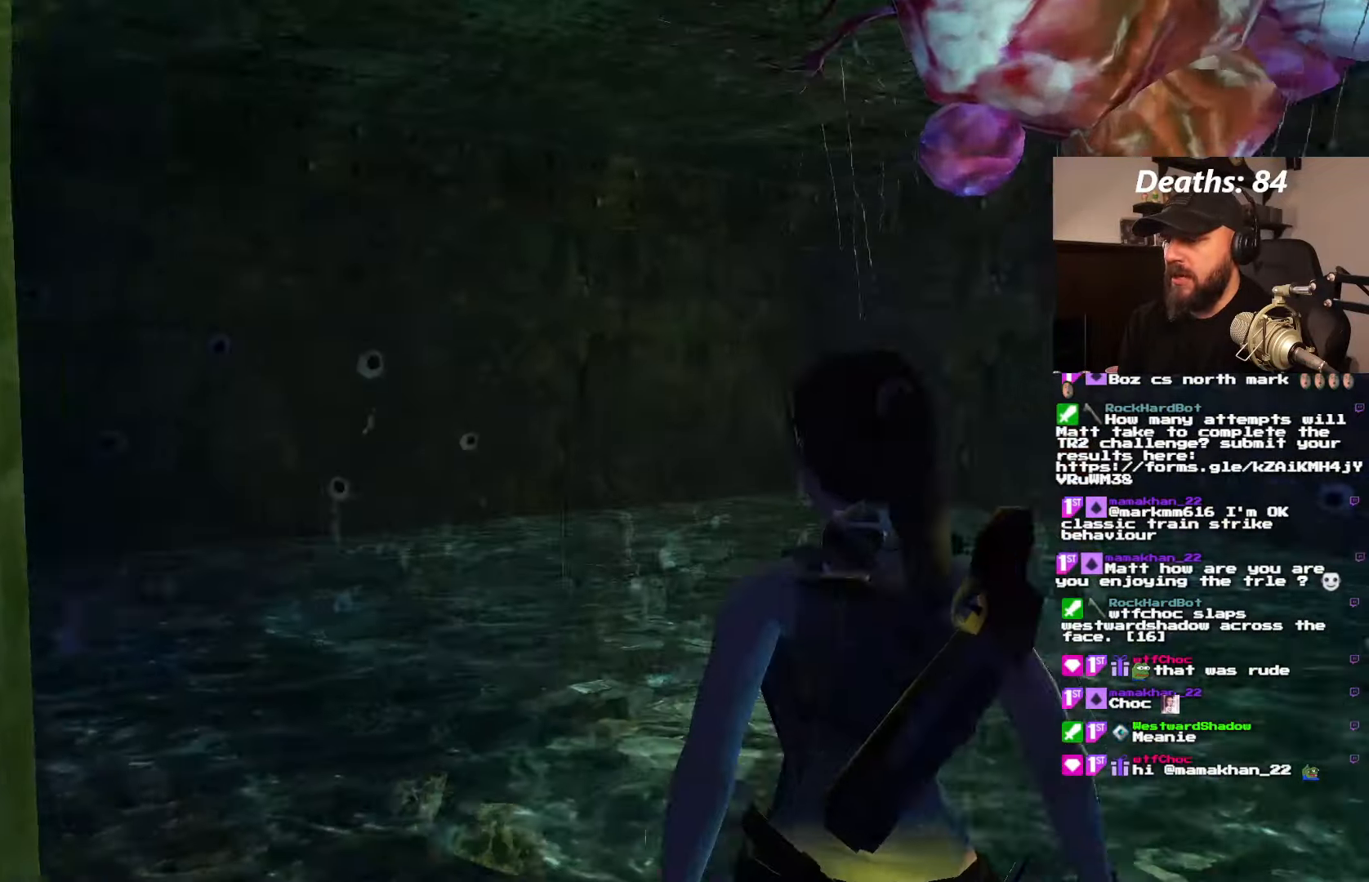
{"dt_ms": 500, "buttons": ["L1"], "left_stick": "center", "right_stick": "center", "events": [[200, "DPAD_UP", "up"]]}
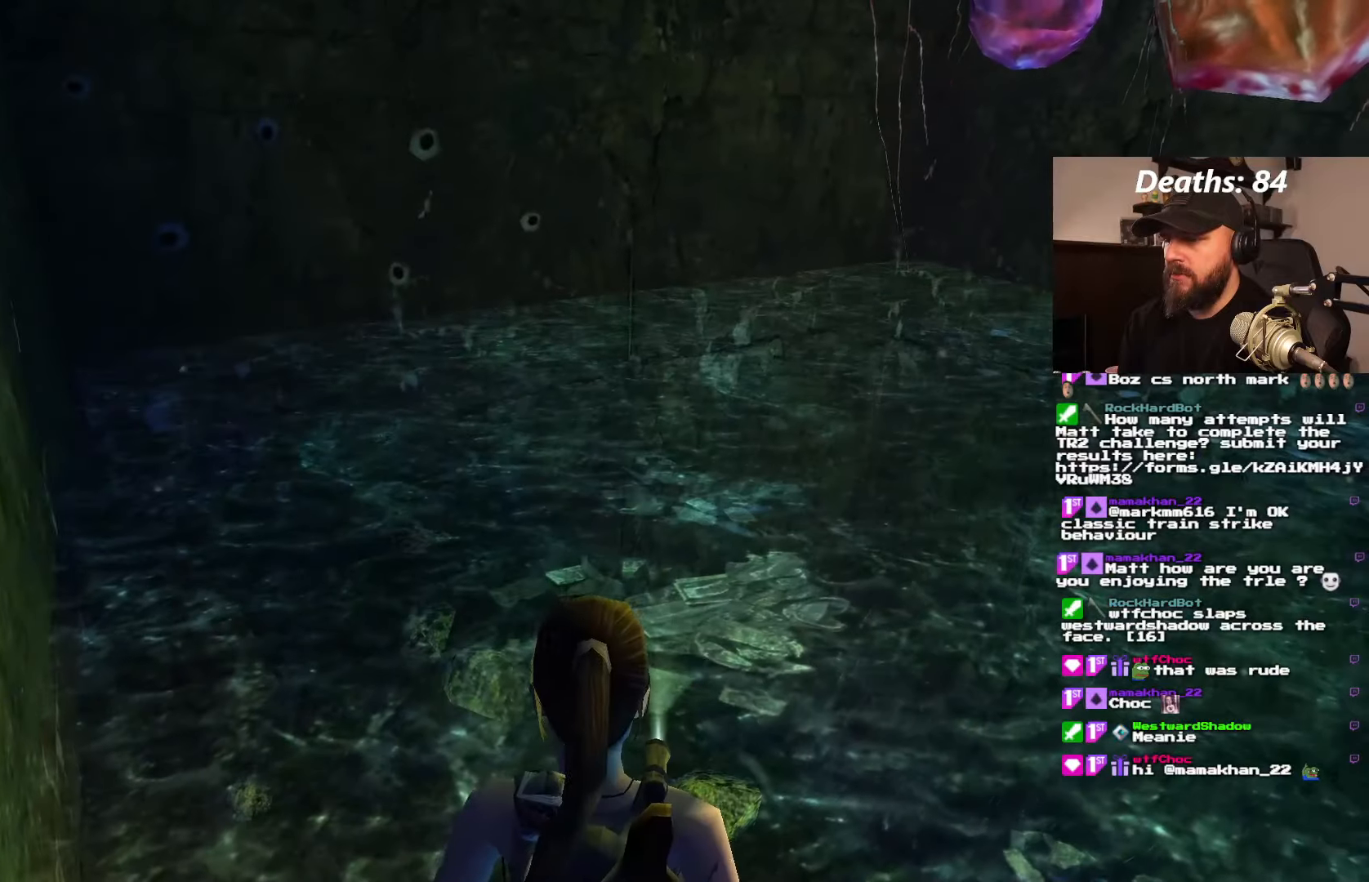
{"dt_ms": 500, "buttons": ["L1", "DPAD_DOWN"], "left_stick": "center", "right_stick": "center", "events": [[134, "DPAD_LEFT", "down"], [334, "DPAD_DOWN", "down"], [484, "DPAD_LEFT", "up"]]}
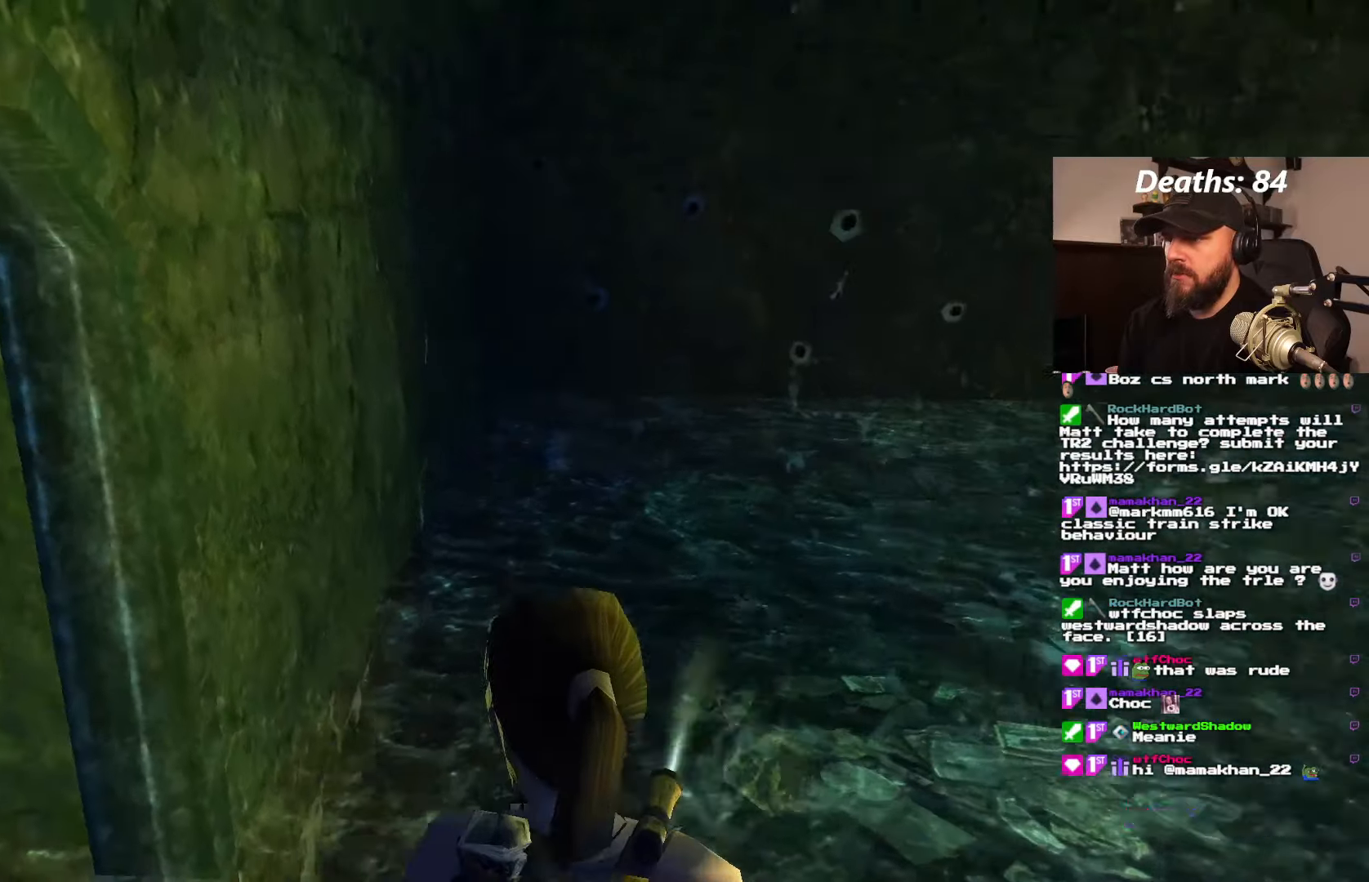
{"dt_ms": 1000, "buttons": ["L1", "DPAD_LEFT"], "left_stick": "center", "right_stick": "center", "events": [[550, "DPAD_RIGHT", "down"], [734, "DPAD_DOWN", "up"], [767, "DPAD_RIGHT", "up"], [967, "DPAD_LEFT", "down"]]}
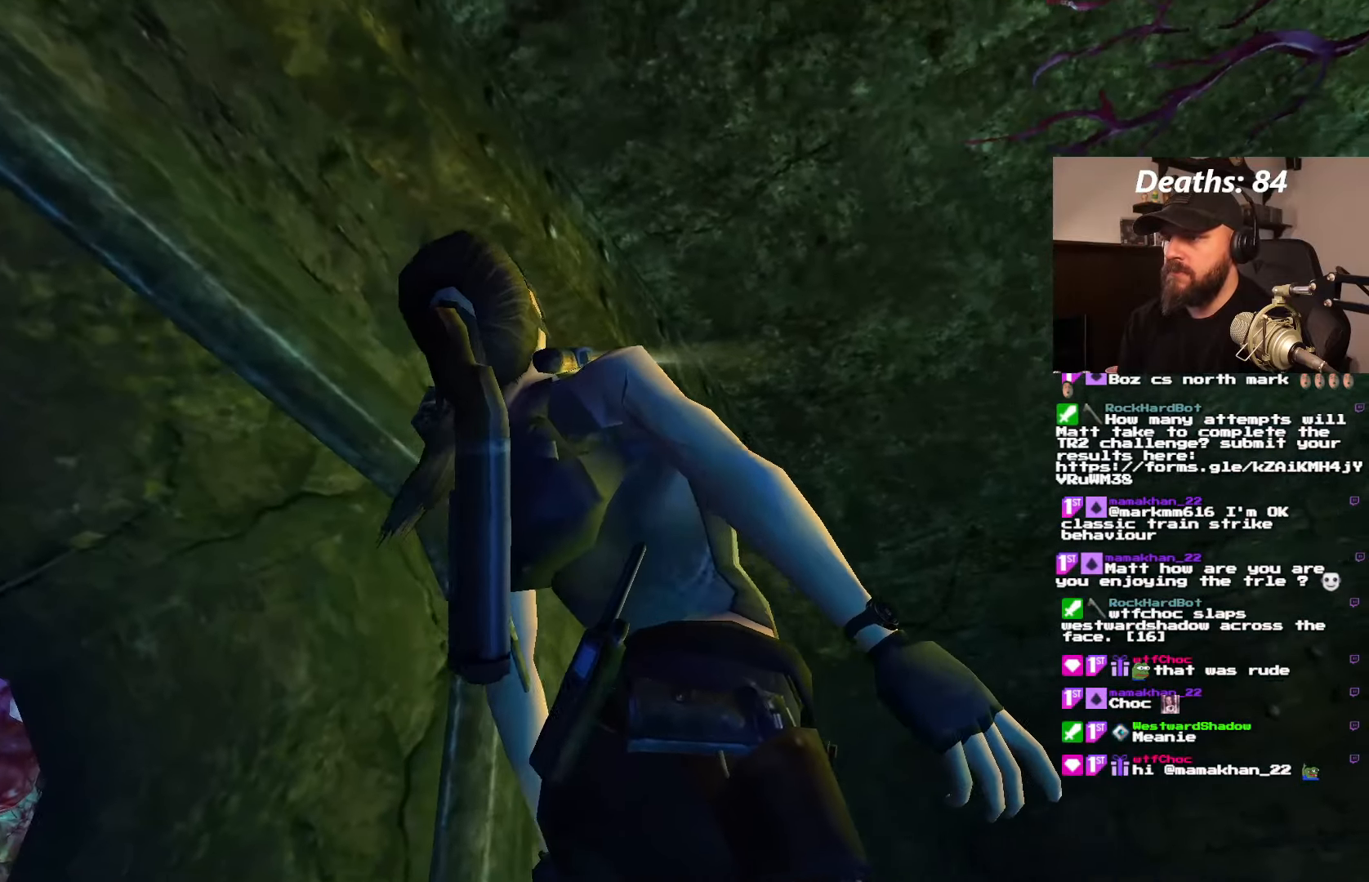
{"dt_ms": 500, "buttons": ["L1", "DPAD_RIGHT"], "left_stick": "center", "right_stick": "center", "events": [[134, "DPAD_LEFT", "up"], [267, "L1", "up"], [334, "DPAD_RIGHT", "down"], [367, "L1", "down"]]}
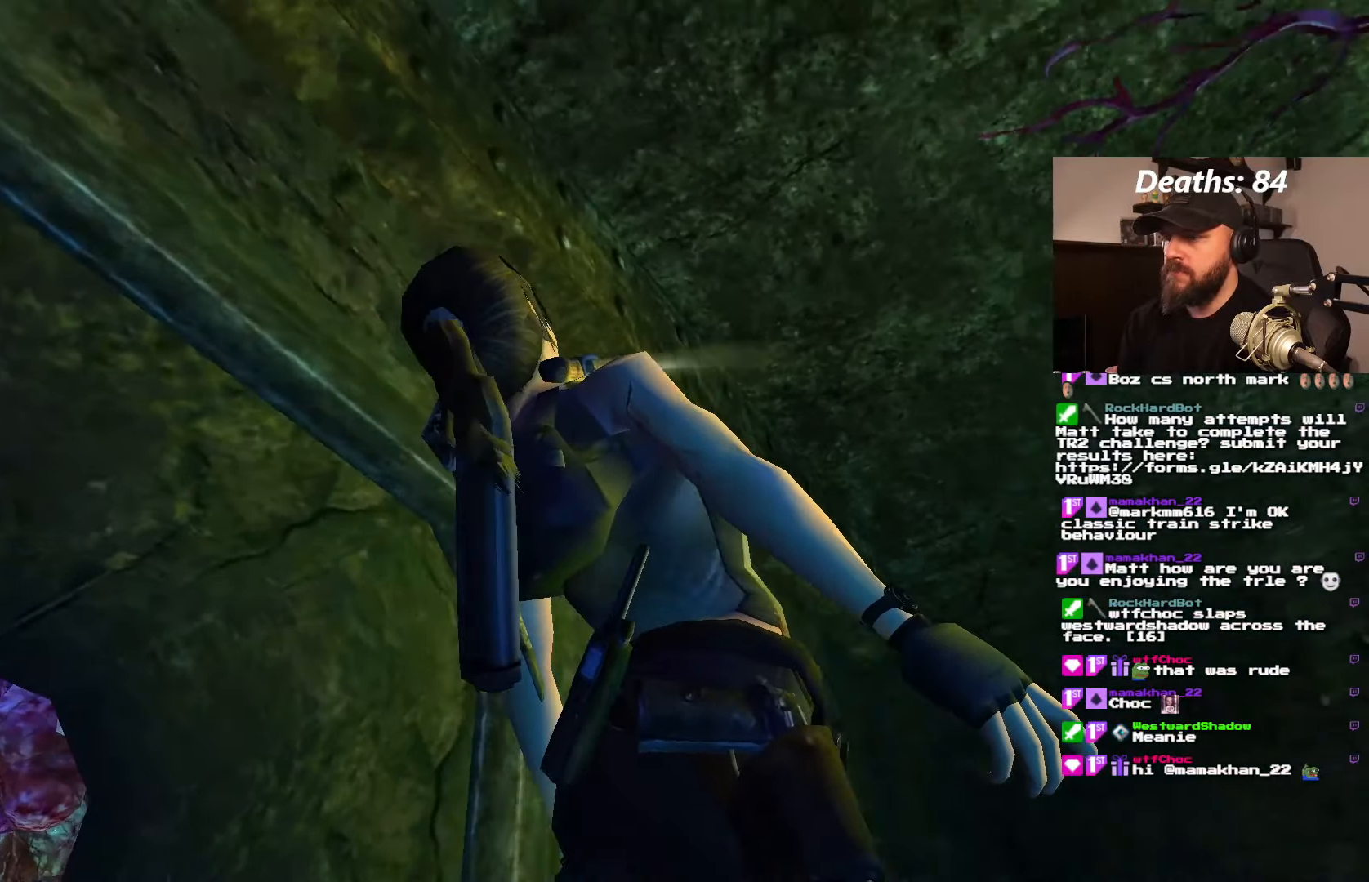
{"dt_ms": 500, "buttons": ["DPAD_LEFT"], "left_stick": "center", "right_stick": "center", "events": [[50, "DPAD_RIGHT", "up"], [67, "L1", "up"], [100, "DPAD_LEFT", "down"], [234, "DPAD_LEFT", "up"], [334, "DPAD_LEFT", "down"]]}
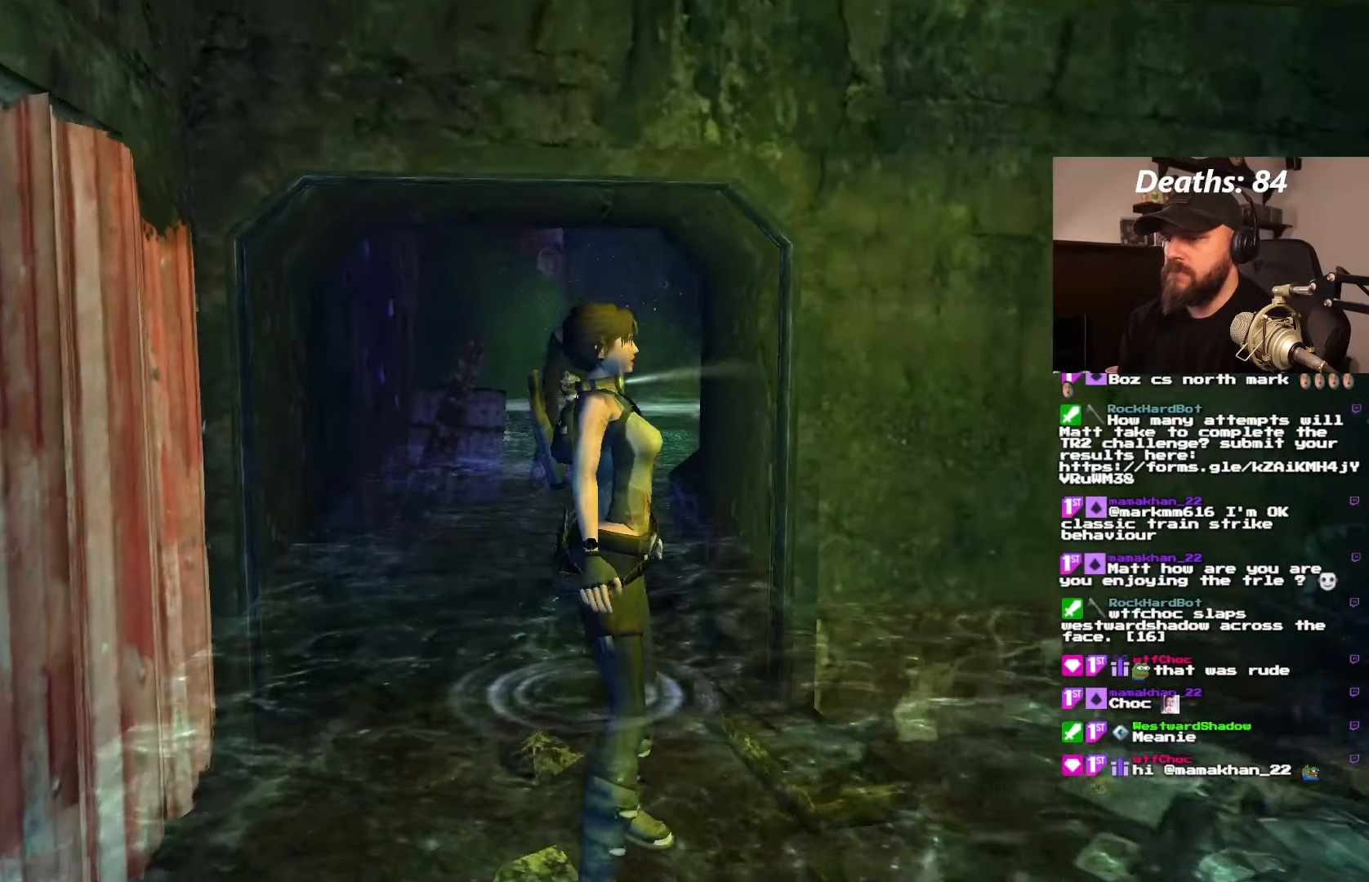
{"dt_ms": 500, "buttons": ["DPAD_LEFT"], "left_stick": "center", "right_stick": "center", "events": []}
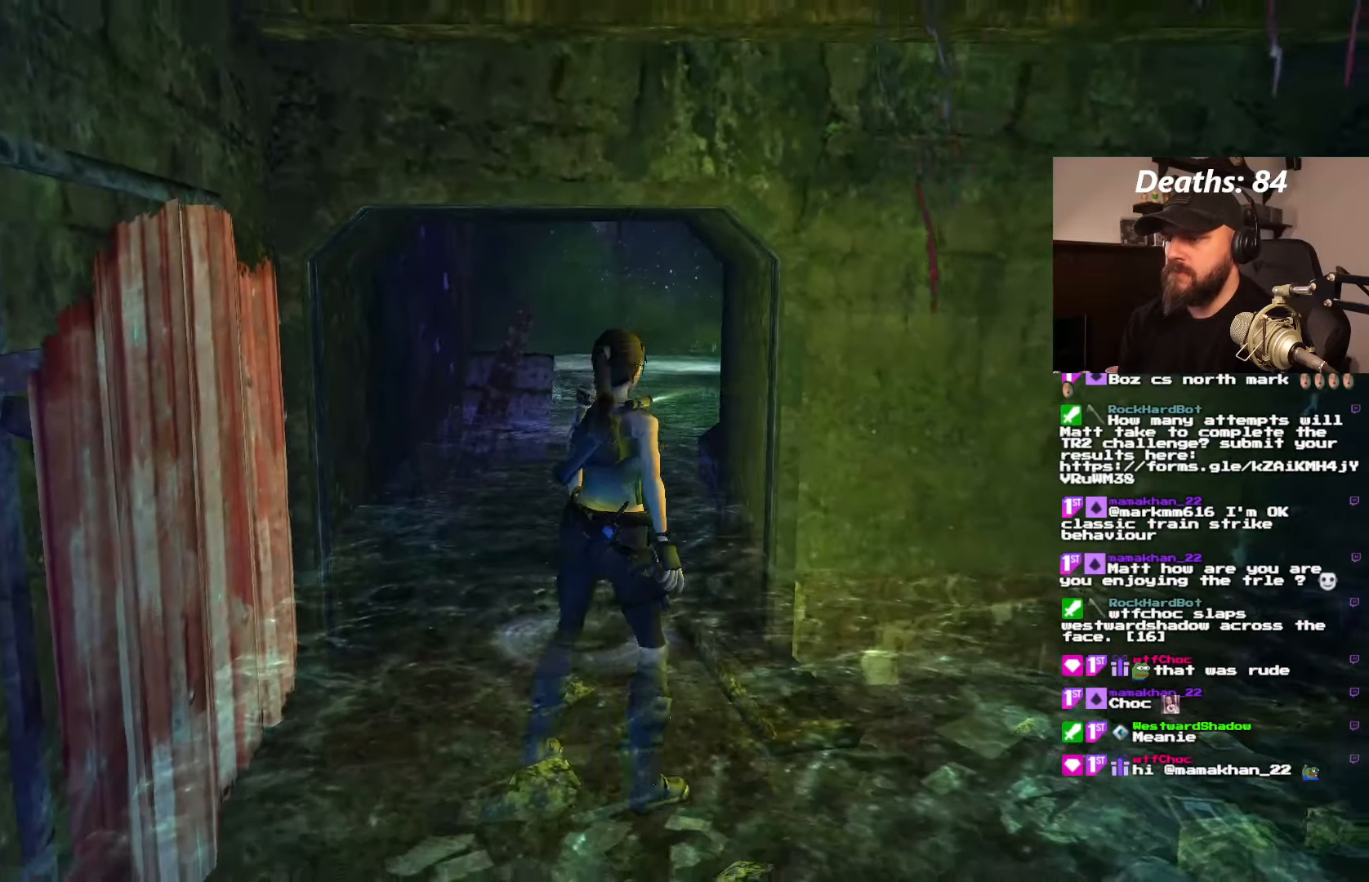
{"dt_ms": 500, "buttons": ["DPAD_UP"], "left_stick": "center", "right_stick": "center", "events": [[200, "DPAD_UP", "down"], [234, "DPAD_LEFT", "up"]]}
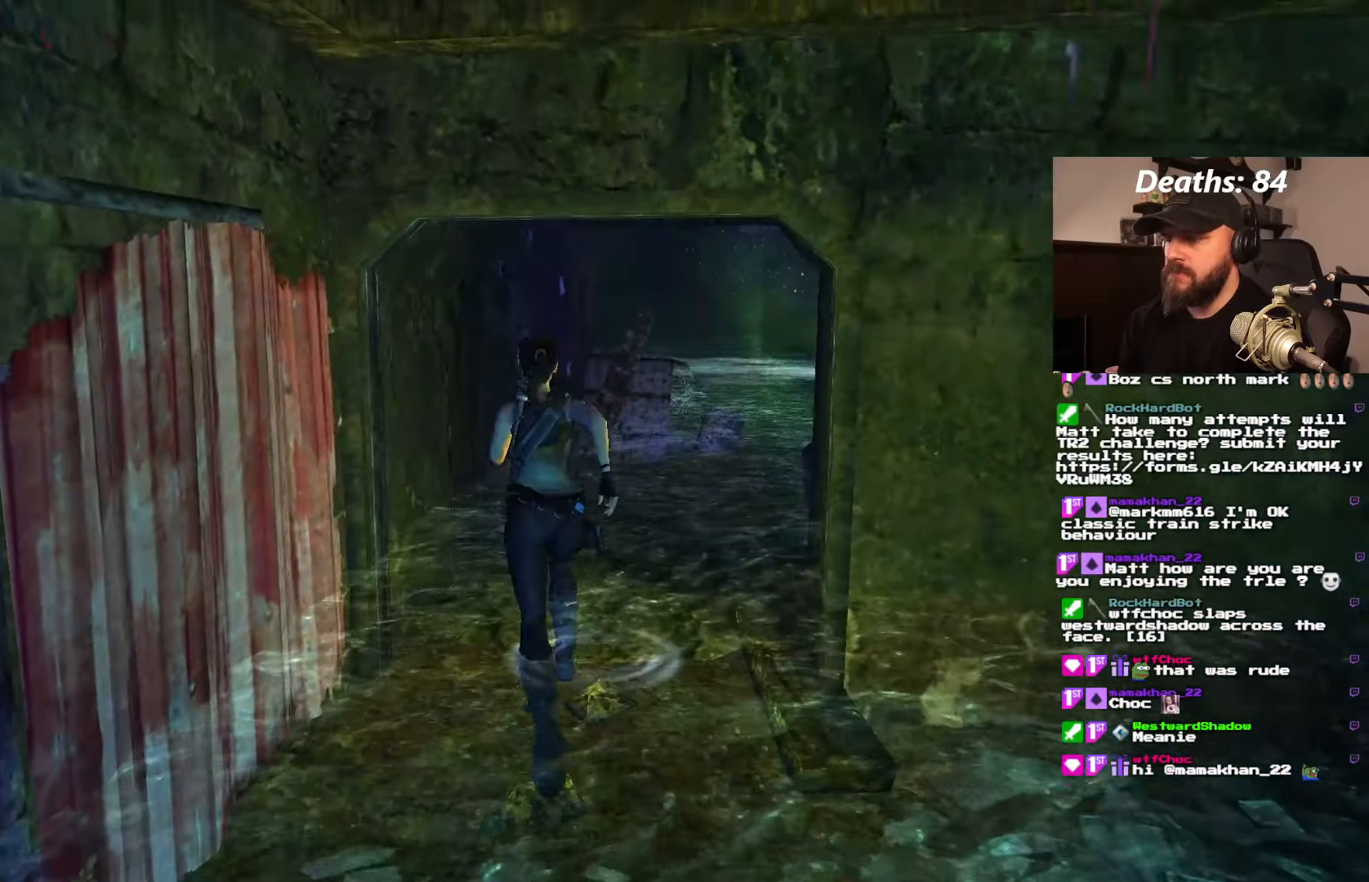
{"dt_ms": 500, "buttons": ["DPAD_UP", "DPAD_RIGHT"], "left_stick": "center", "right_stick": "center", "events": [[50, "DPAD_RIGHT", "down"]]}
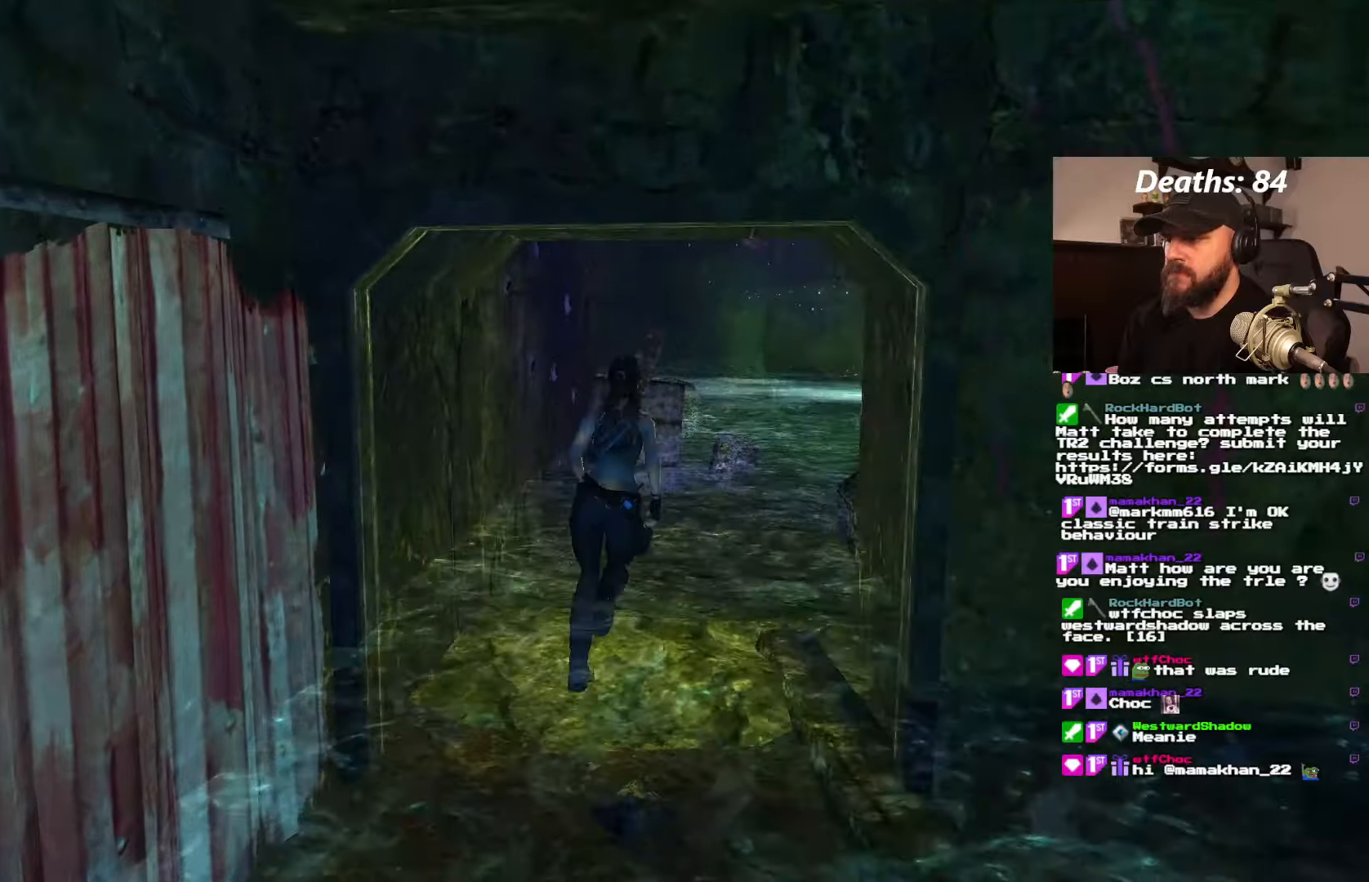
{"dt_ms": 500, "buttons": ["DPAD_UP", "DPAD_RIGHT"], "left_stick": "center", "right_stick": "center"}
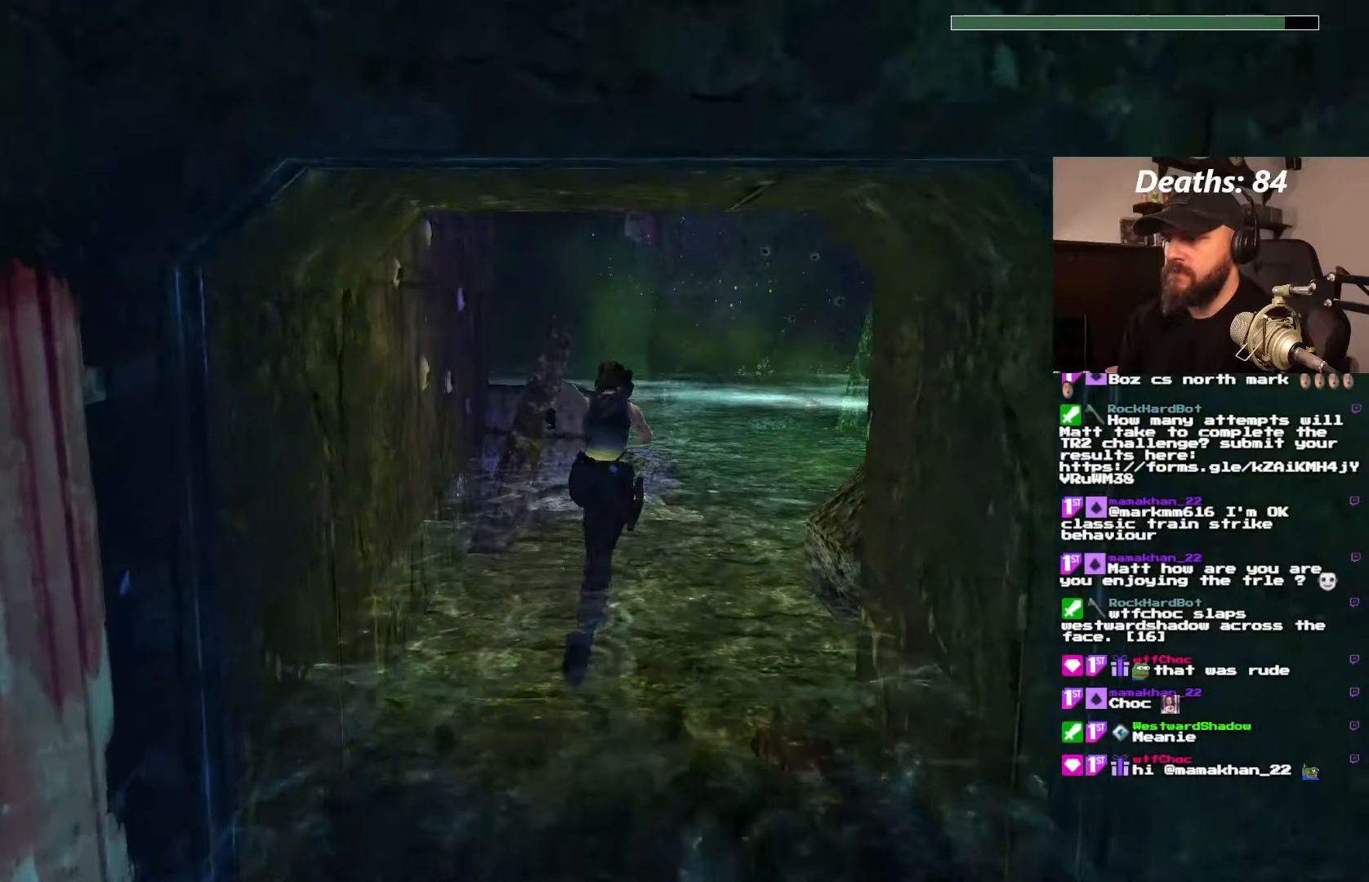
{"dt_ms": 500, "buttons": ["L1", "DPAD_UP", "DPAD_RIGHT"], "left_stick": "center", "right_stick": "center", "events": [[200, "L1", "down"]]}
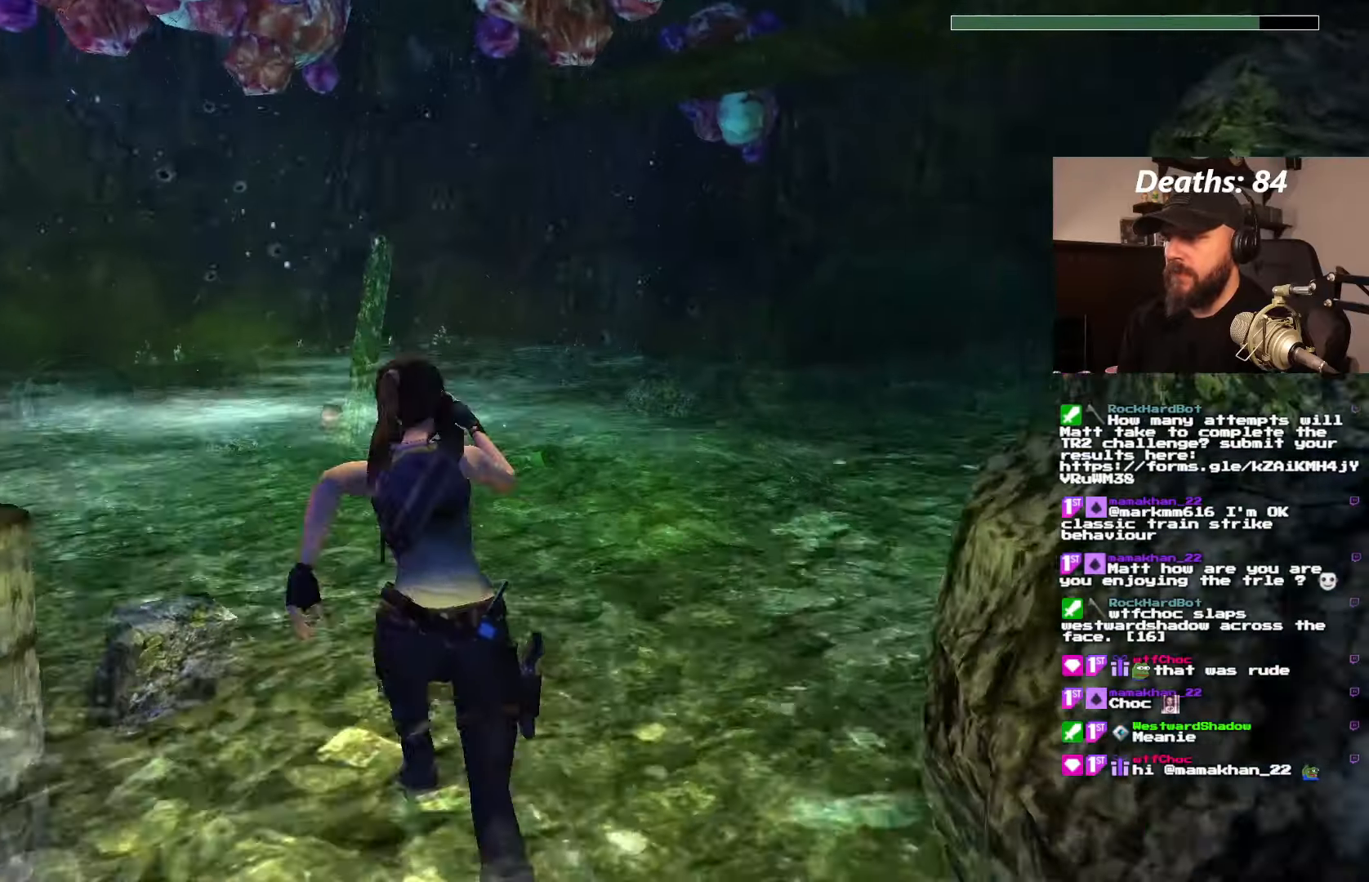
{"dt_ms": 1000, "buttons": ["DPAD_UP", "DPAD_RIGHT"], "left_stick": "center", "right_stick": "center"}